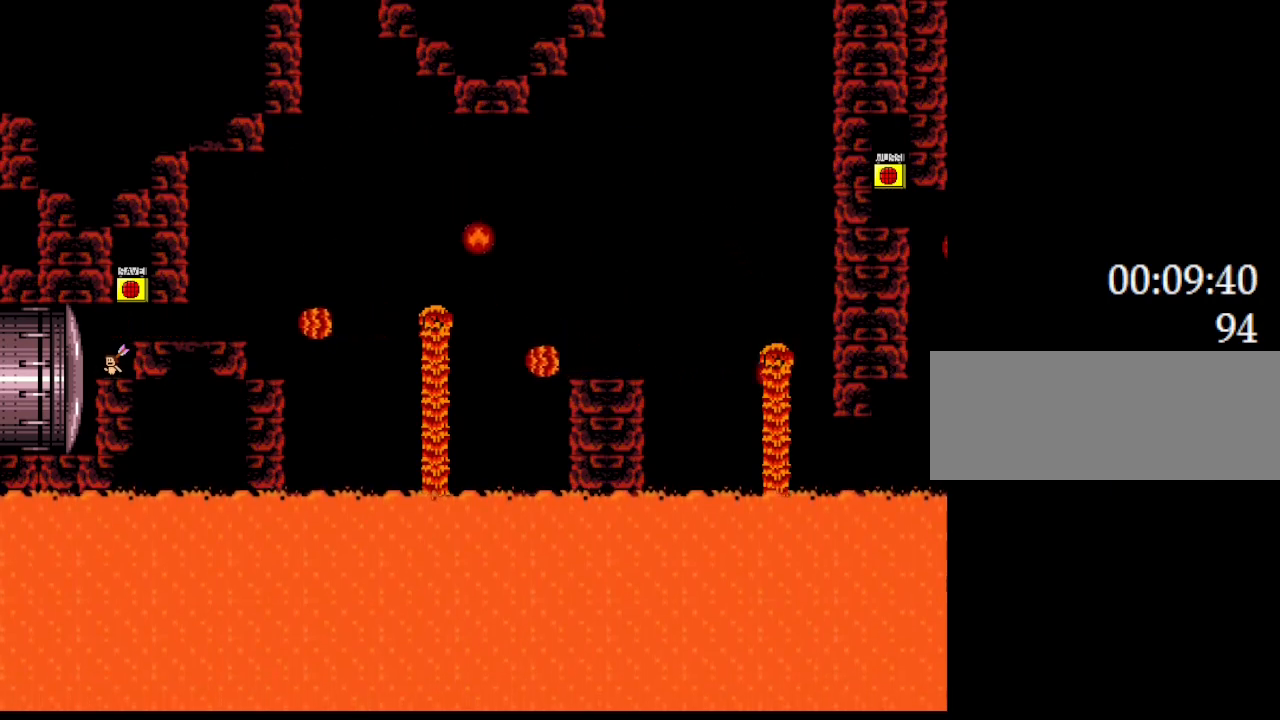
Gameplay with keyboard; each line is a JSON object with the keys held at the frame after it. "events" lists presses ("down") and releases ("up") of "down", "left", "r", "right", "up" and "z" between this image and that frame as [ms after this image, input, new state], when the widget could be followed in between. No other keys are recorded. Mouse input is not recorded. Not read: other_keys.
{"keys": [], "events": [[67, "z", "down"], [117, "z", "up"], [167, "z", "down"], [217, "z", "up"], [283, "z", "down"], [333, "z", "up"], [400, "z", "down"], [450, "z", "up"]]}
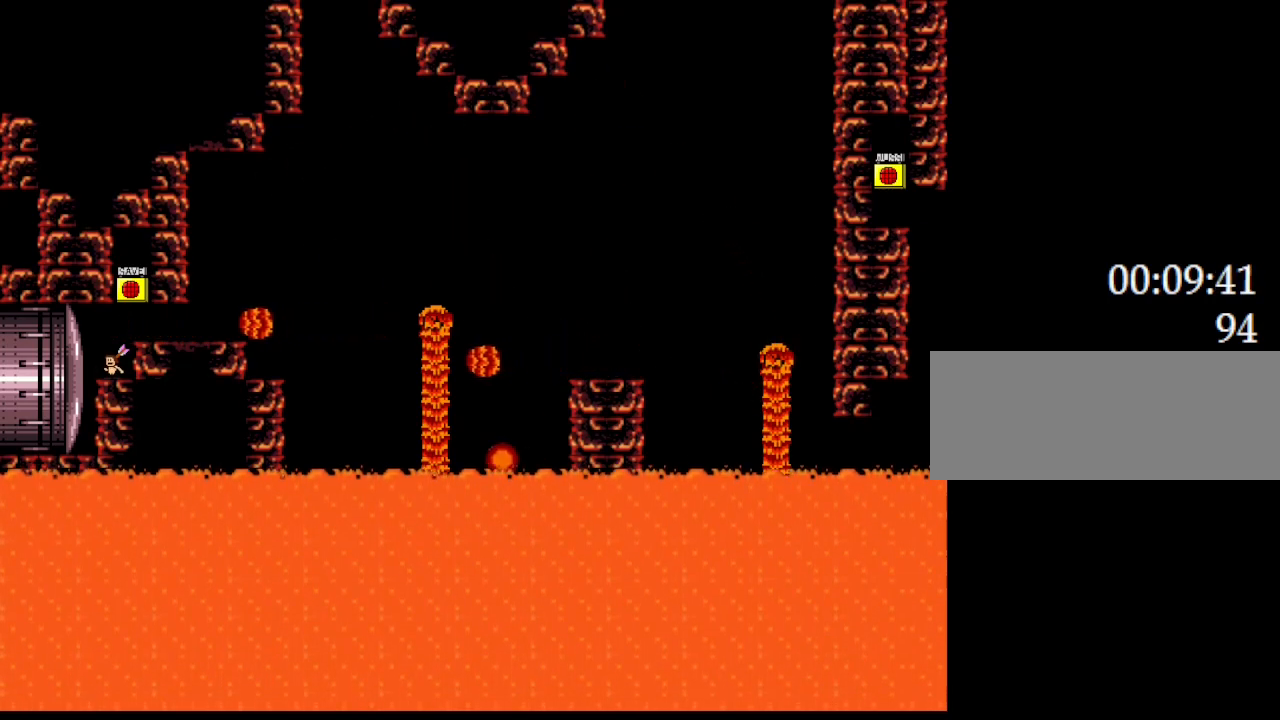
{"keys": ["z"], "events": [[17, "z", "down"], [67, "z", "up"], [133, "z", "down"], [183, "z", "up"], [233, "z", "down"], [283, "z", "up"], [367, "z", "down"], [417, "z", "up"], [483, "z", "down"]]}
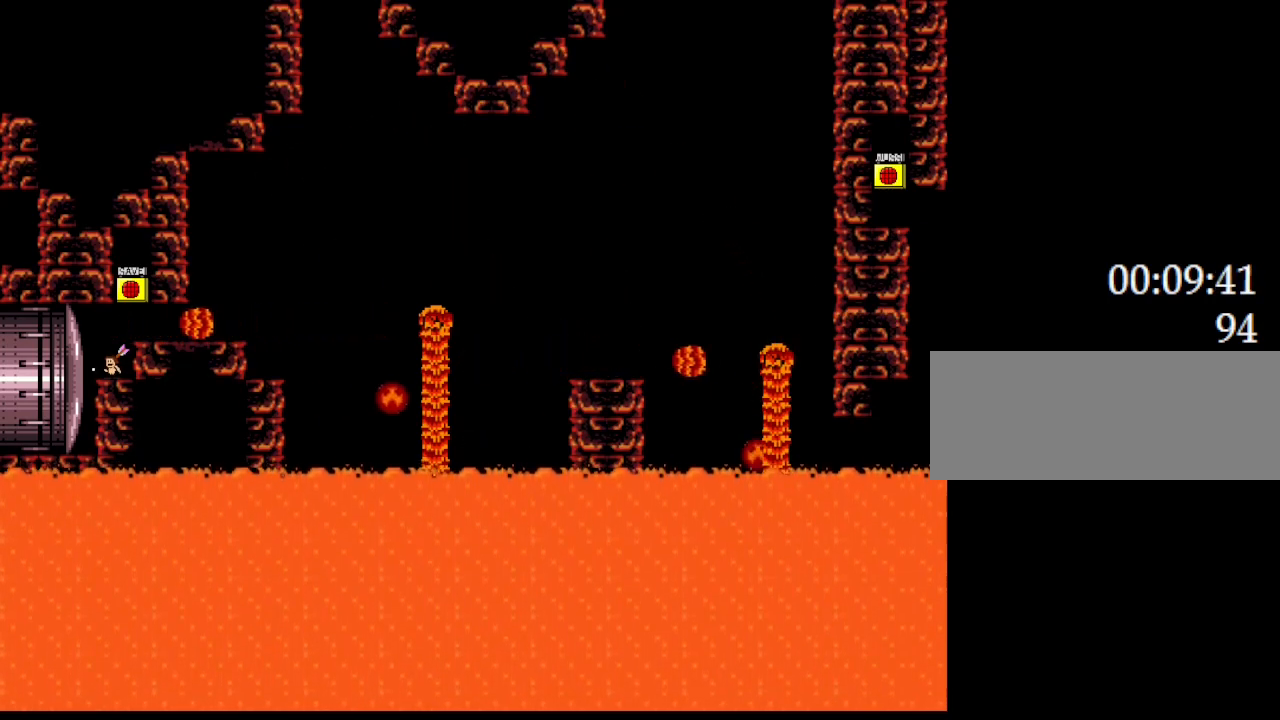
{"keys": [], "events": [[33, "z", "up"], [100, "z", "down"], [150, "z", "up"], [233, "z", "down"], [283, "z", "up"], [367, "z", "down"], [417, "z", "up"]]}
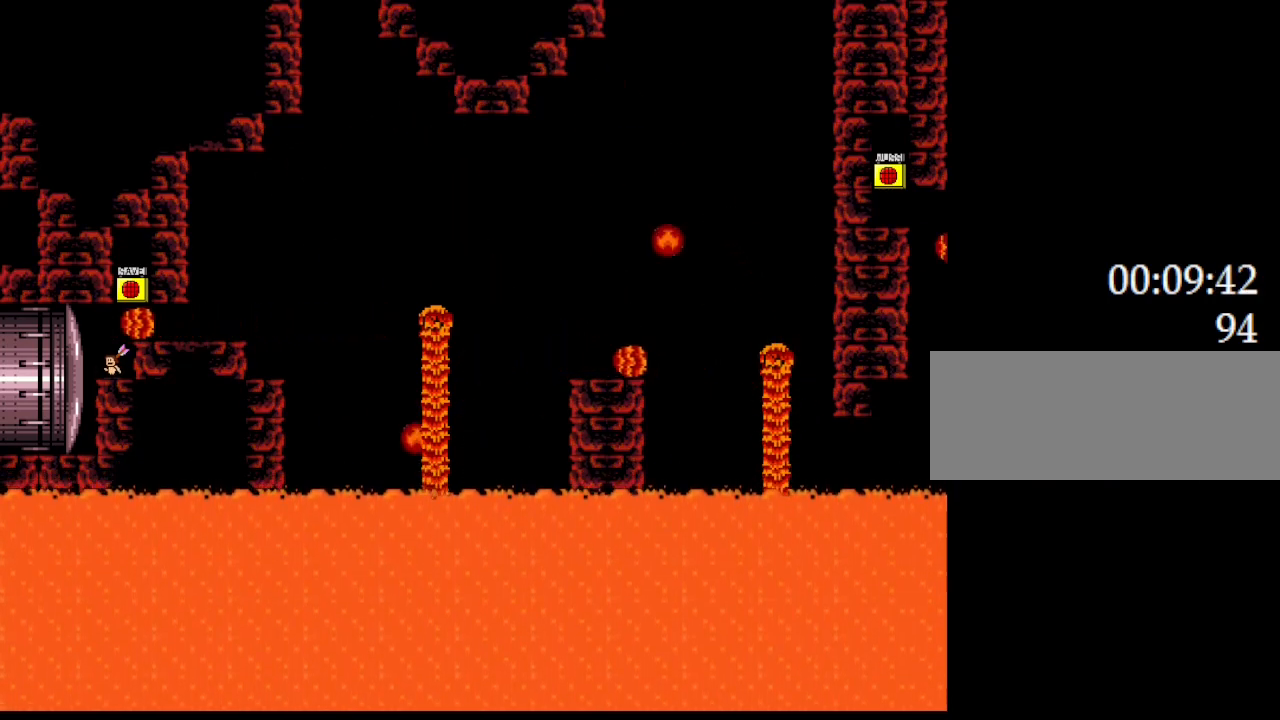
{"keys": [], "events": [[17, "z", "down"], [50, "z", "up"], [133, "z", "down"], [183, "z", "up"], [250, "z", "down"], [317, "z", "up"], [400, "z", "down"], [450, "z", "up"]]}
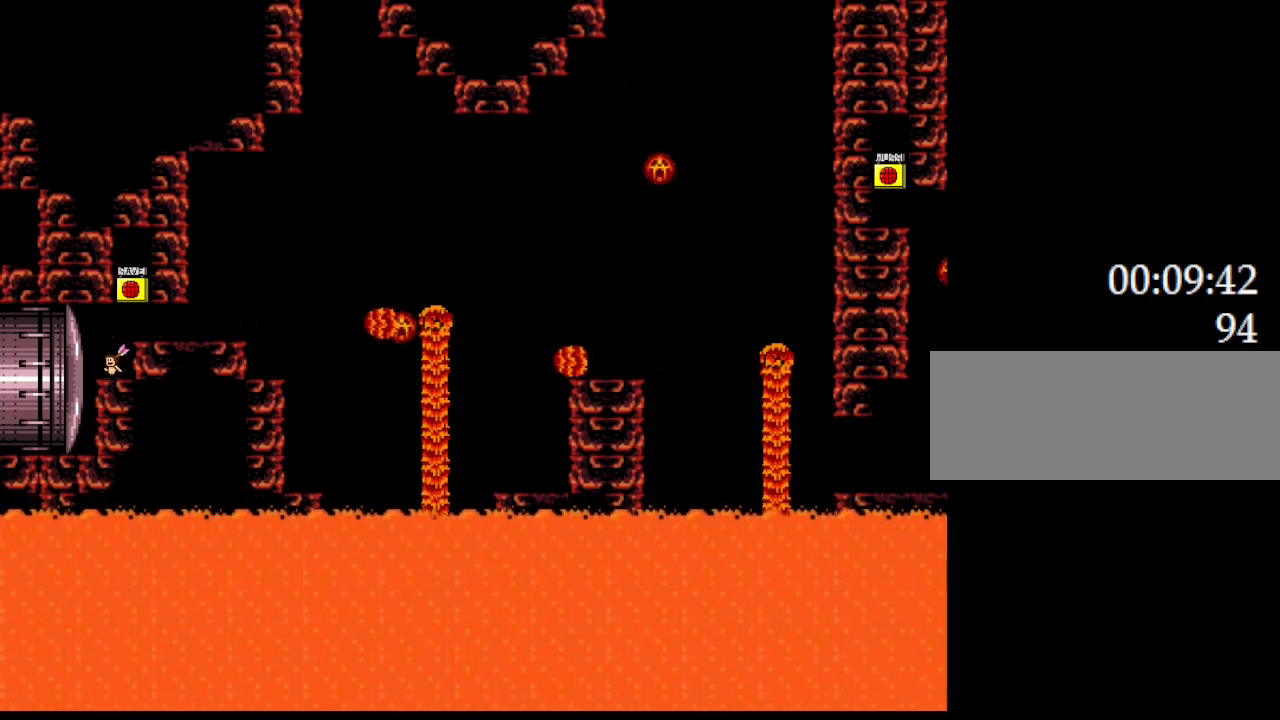
{"keys": ["z"], "events": [[50, "z", "down"], [100, "z", "up"], [167, "z", "down"], [217, "z", "up"], [283, "z", "down"], [333, "z", "up"], [383, "z", "down"], [450, "z", "up"], [500, "z", "down"]]}
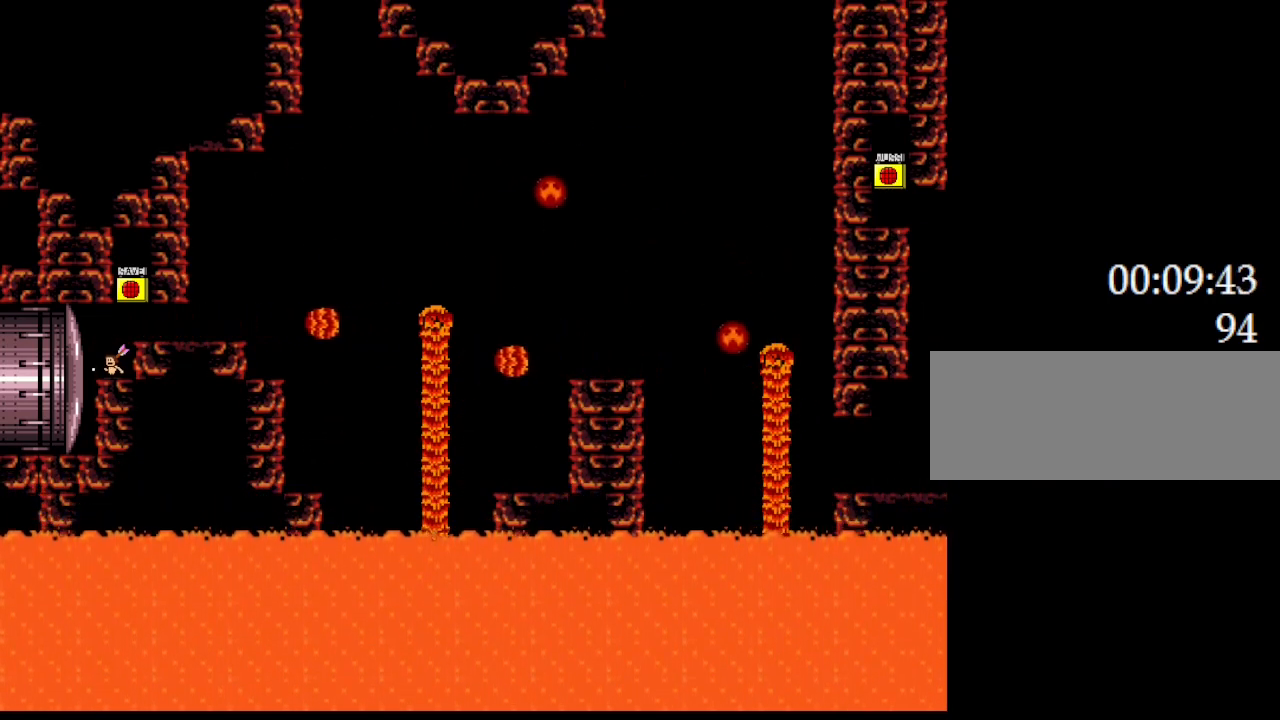
{"keys": ["z"], "events": [[83, "z", "up"], [133, "z", "down"], [217, "z", "up"], [250, "z", "down"], [317, "z", "up"], [367, "z", "down"], [433, "z", "up"], [467, "z", "down"]]}
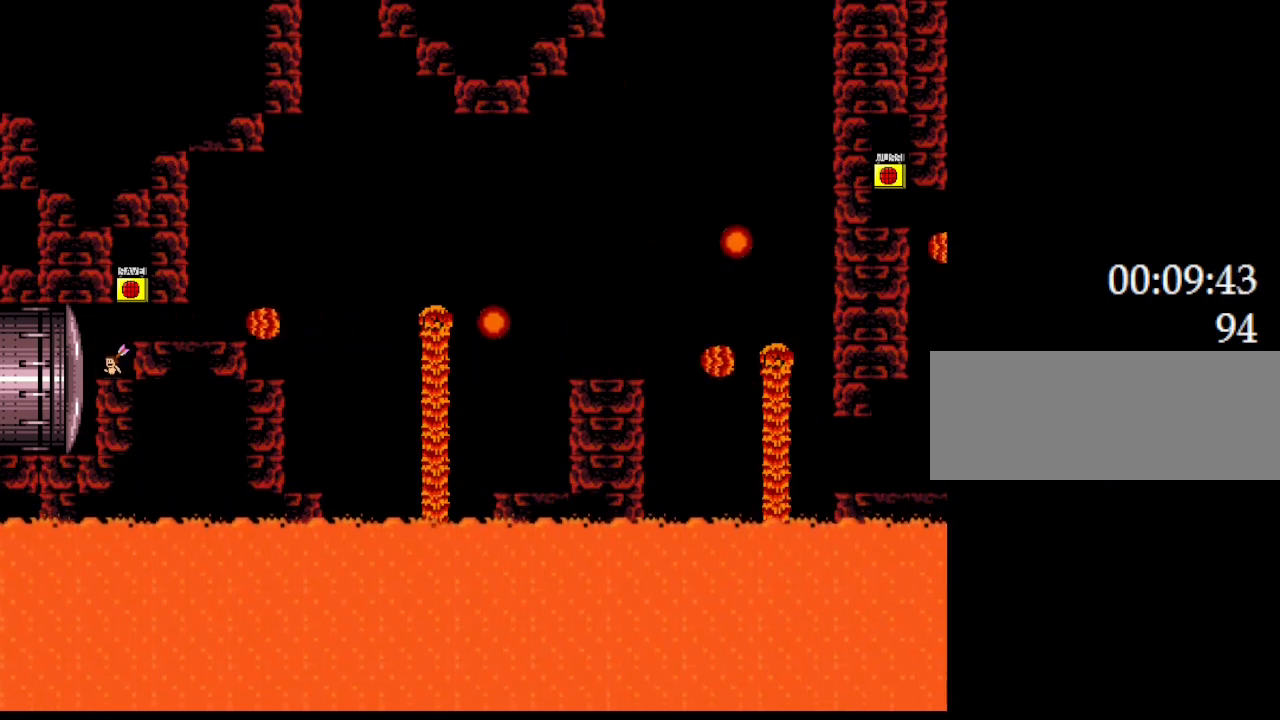
{"keys": ["z"], "events": [[33, "z", "up"], [83, "z", "down"], [133, "z", "up"], [183, "z", "down"], [250, "z", "up"], [300, "z", "down"], [350, "z", "up"], [400, "z", "down"], [467, "z", "up"], [500, "z", "down"]]}
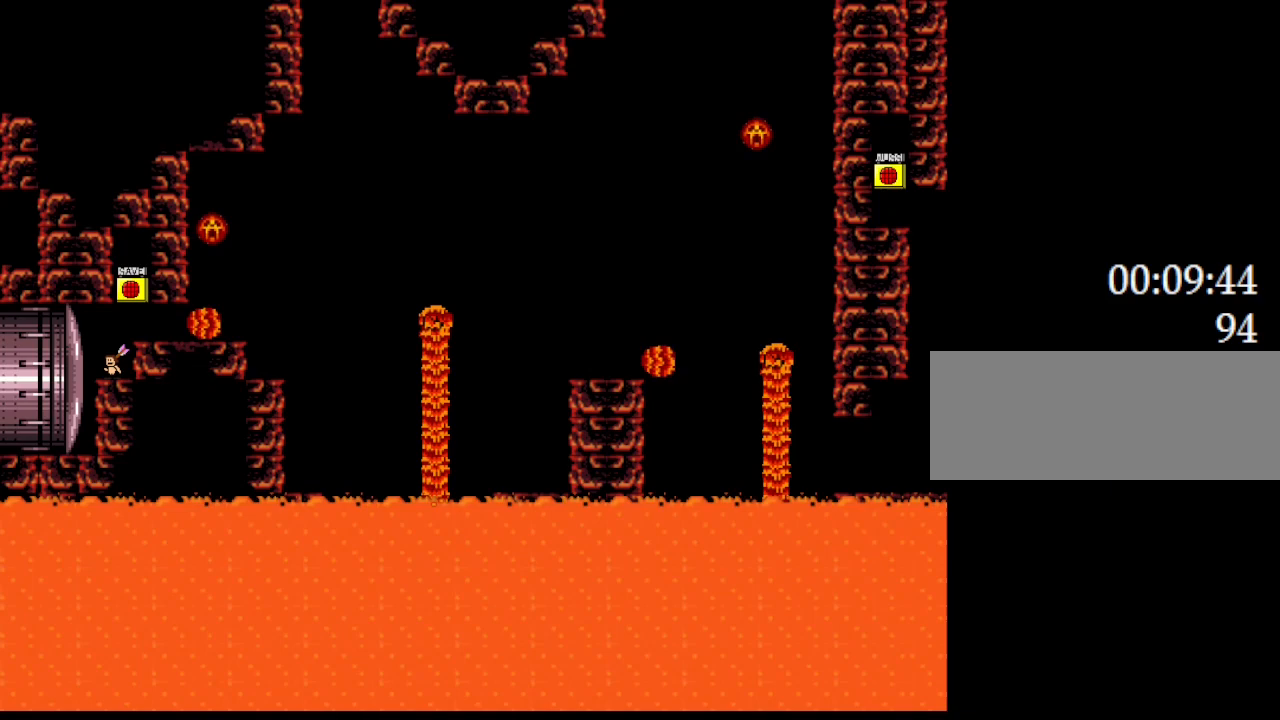
{"keys": [], "events": [[83, "z", "up"], [100, "z", "down"], [183, "z", "up"], [217, "z", "down"], [283, "z", "up"], [333, "z", "down"], [400, "z", "up"], [433, "z", "down"], [500, "z", "up"]]}
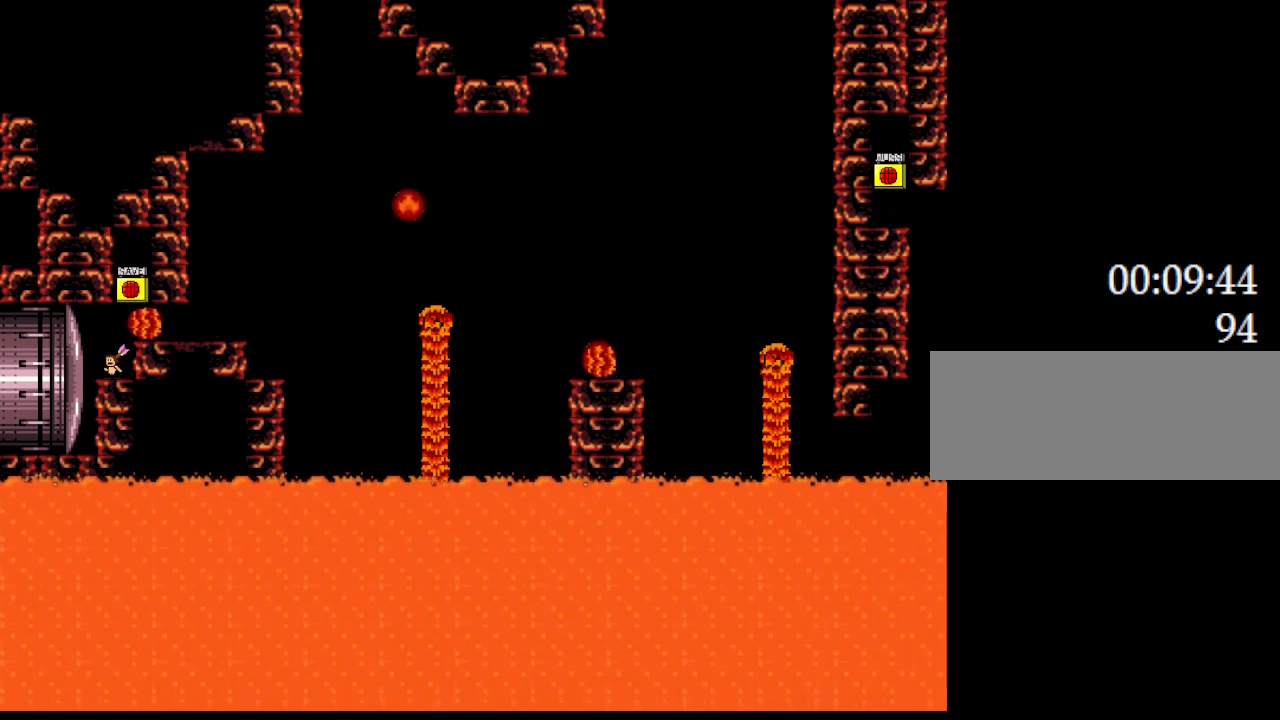
{"keys": [], "events": [[50, "z", "down"], [117, "z", "up"], [150, "z", "down"], [217, "z", "up"], [283, "z", "down"], [333, "z", "up"], [400, "z", "down"], [467, "z", "up"]]}
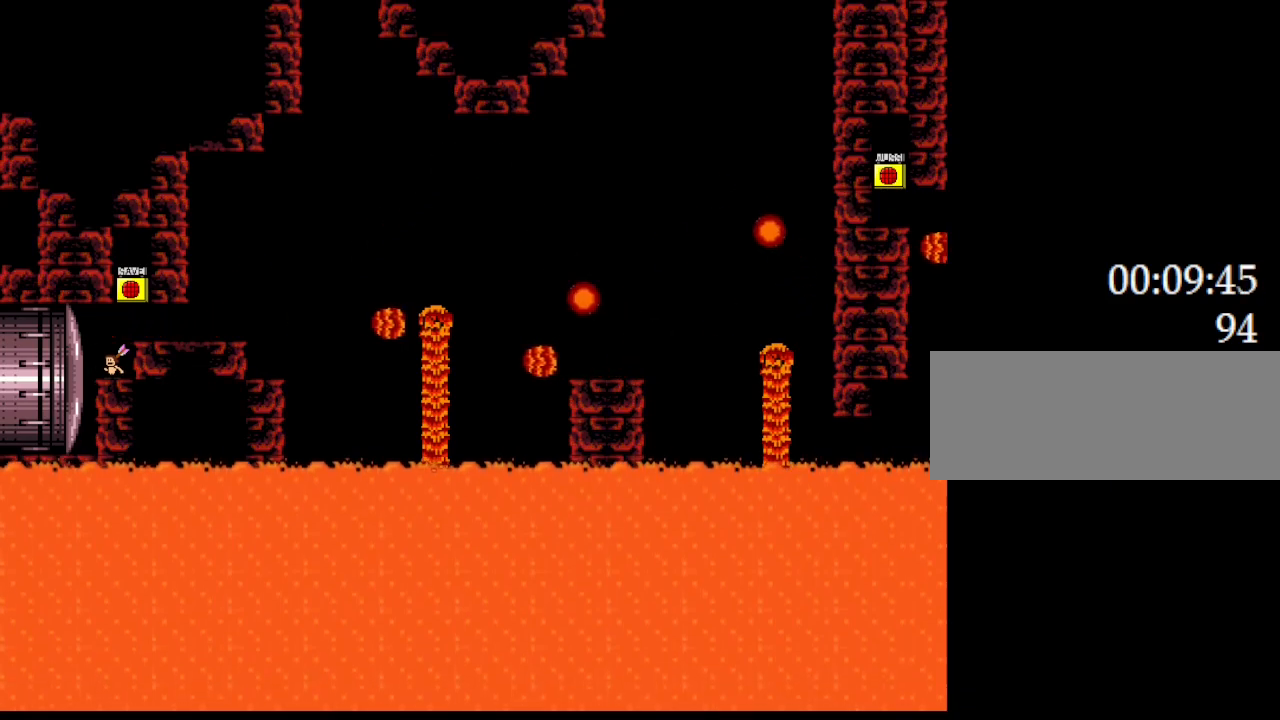
{"keys": ["z"], "events": [[17, "z", "down"], [83, "z", "up"], [150, "z", "down"], [200, "z", "up"], [250, "z", "down"], [317, "z", "up"], [383, "z", "down"], [417, "z", "up"], [500, "z", "down"]]}
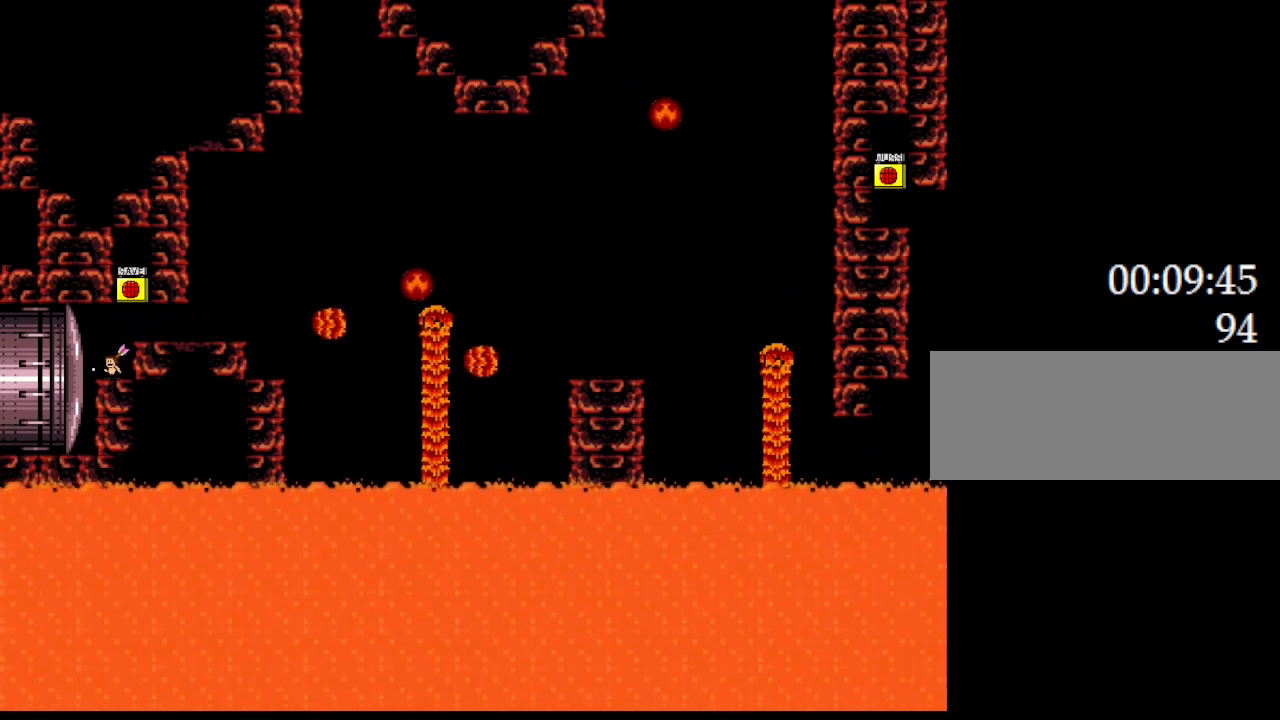
{"keys": ["z"], "events": [[50, "z", "up"], [133, "z", "down"], [183, "z", "up"], [233, "z", "down"], [317, "z", "up"], [367, "z", "down"], [433, "z", "up"], [500, "z", "down"]]}
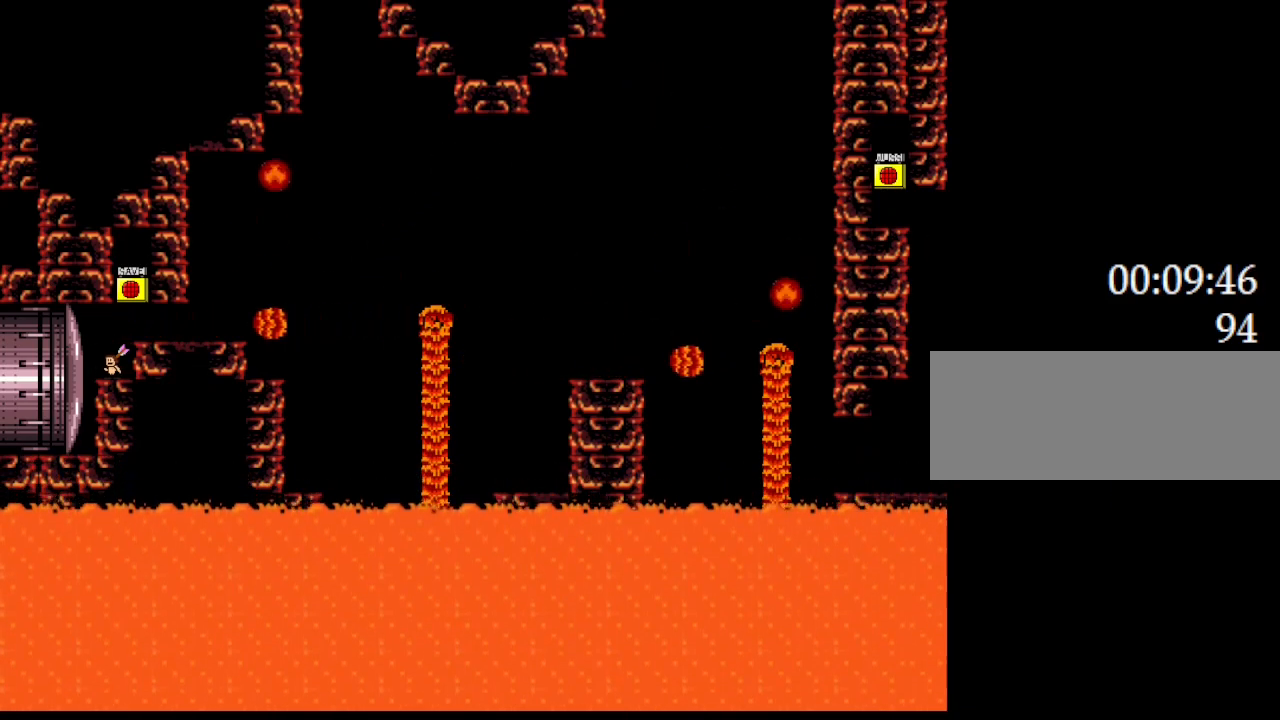
{"keys": [], "events": [[67, "z", "up"], [133, "z", "down"], [200, "z", "up"], [267, "z", "down"], [317, "z", "up"], [400, "z", "down"], [467, "z", "up"]]}
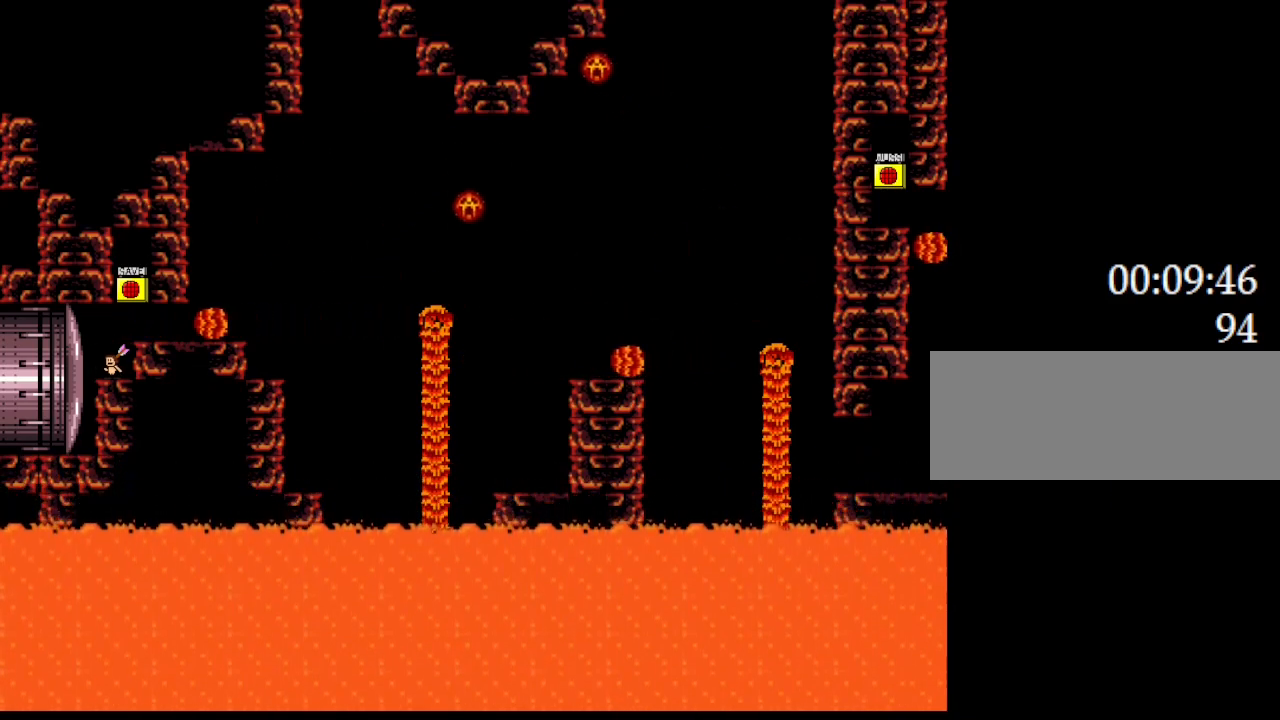
{"keys": [], "events": [[50, "z", "down"], [117, "z", "up"], [233, "z", "down"], [283, "z", "up"], [367, "z", "down"], [433, "z", "up"]]}
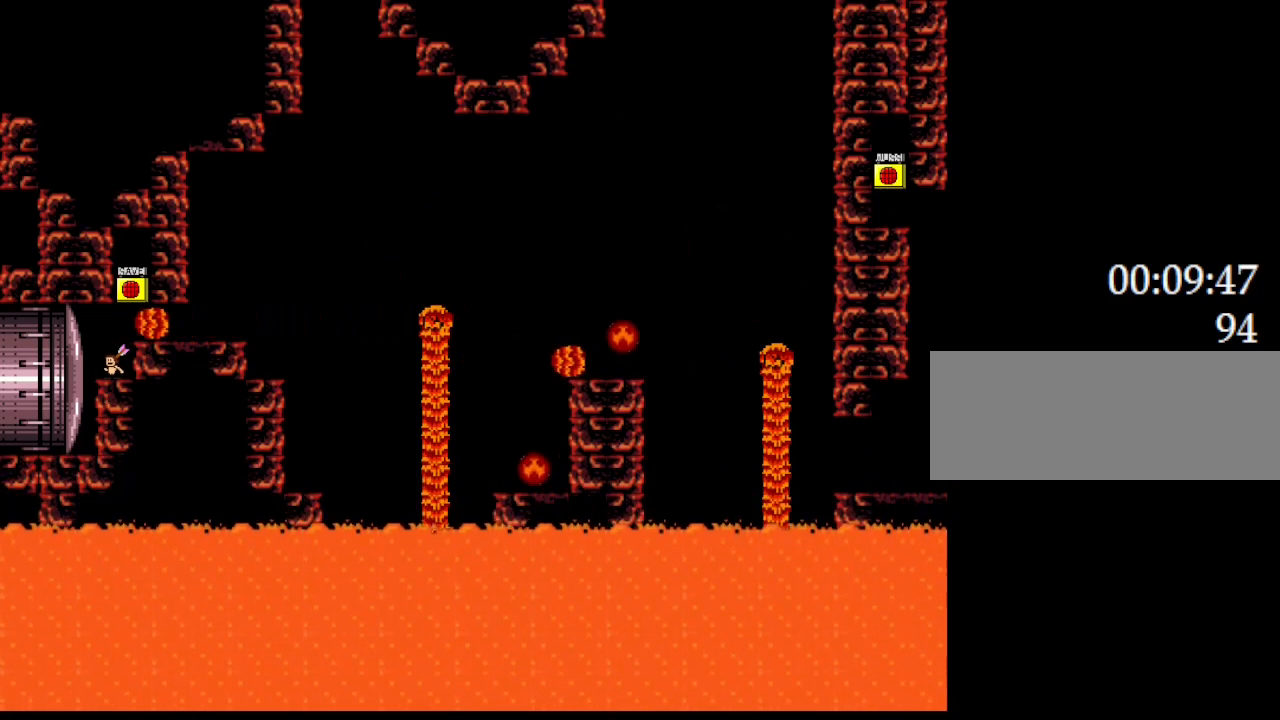
{"keys": [], "events": [[17, "z", "down"], [83, "z", "up"], [183, "z", "down"], [250, "z", "up"], [350, "z", "down"], [417, "z", "up"]]}
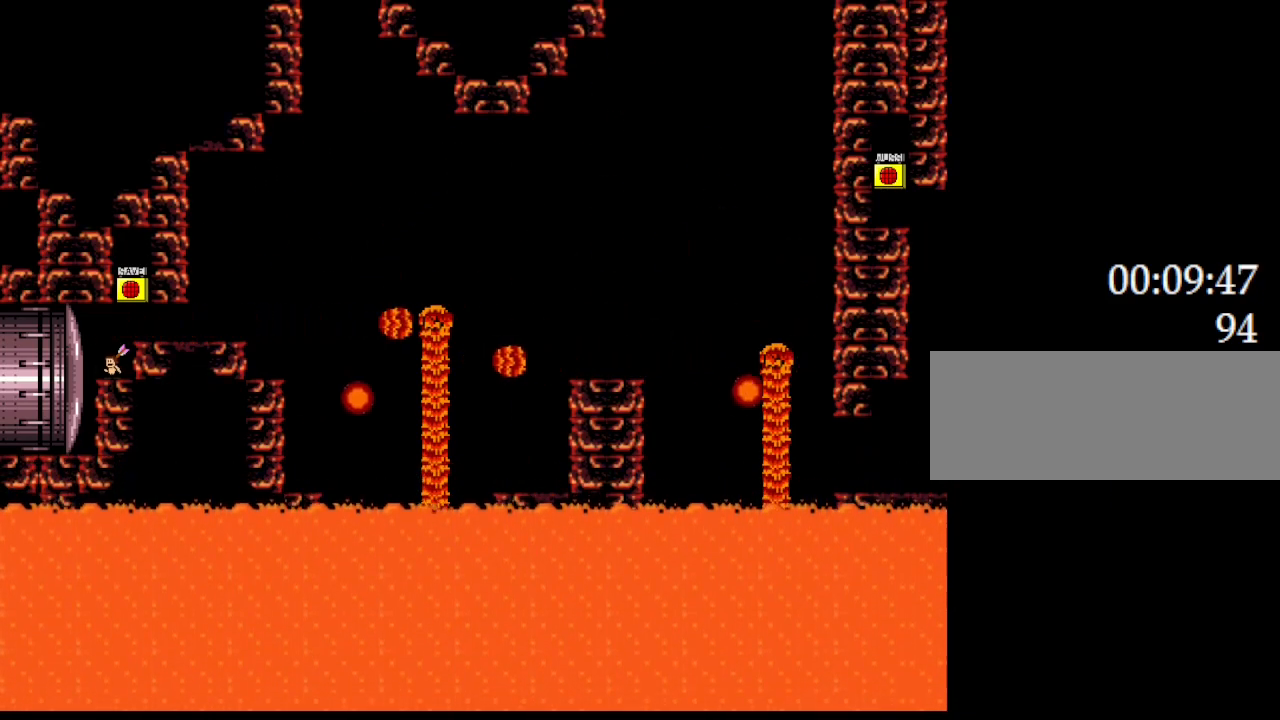
{"keys": ["z"], "events": [[17, "z", "down"], [67, "z", "up"], [150, "z", "down"], [217, "z", "up"], [300, "z", "down"], [367, "z", "up"], [467, "z", "down"]]}
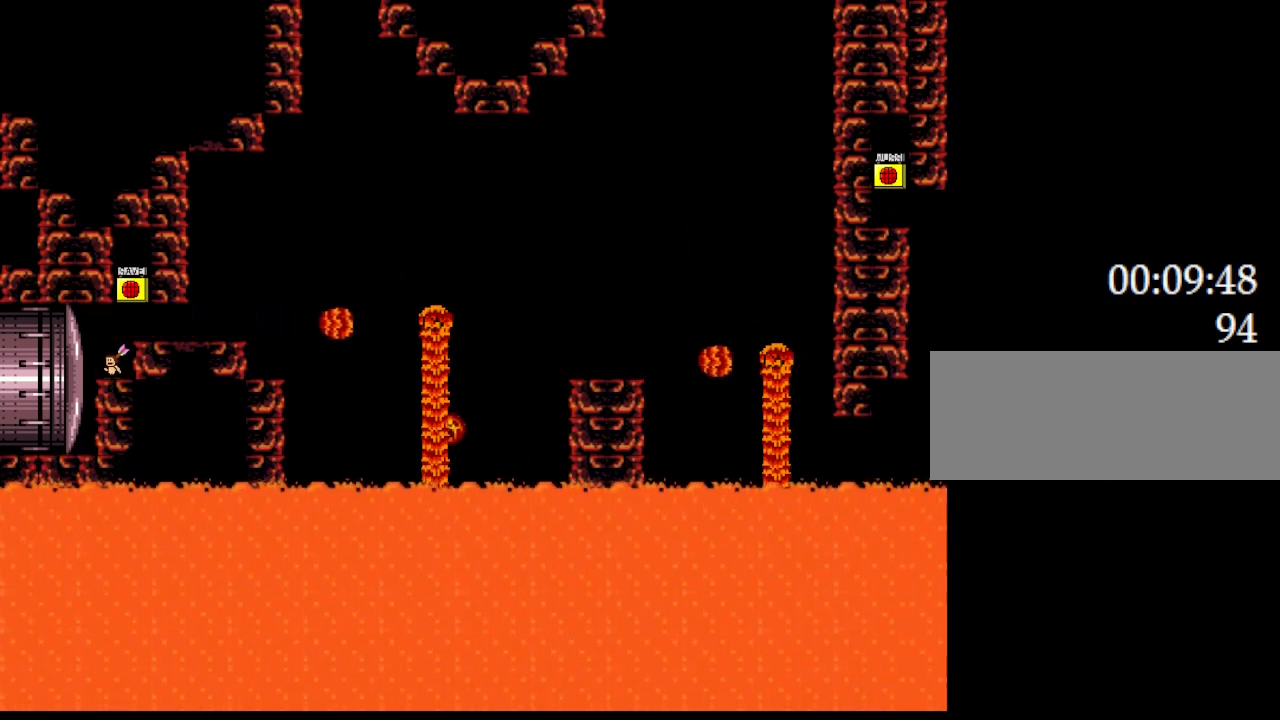
{"keys": [], "events": [[33, "z", "up"], [133, "z", "down"], [183, "z", "up"], [283, "z", "down"], [333, "z", "up"], [433, "z", "down"], [467, "z", "up"]]}
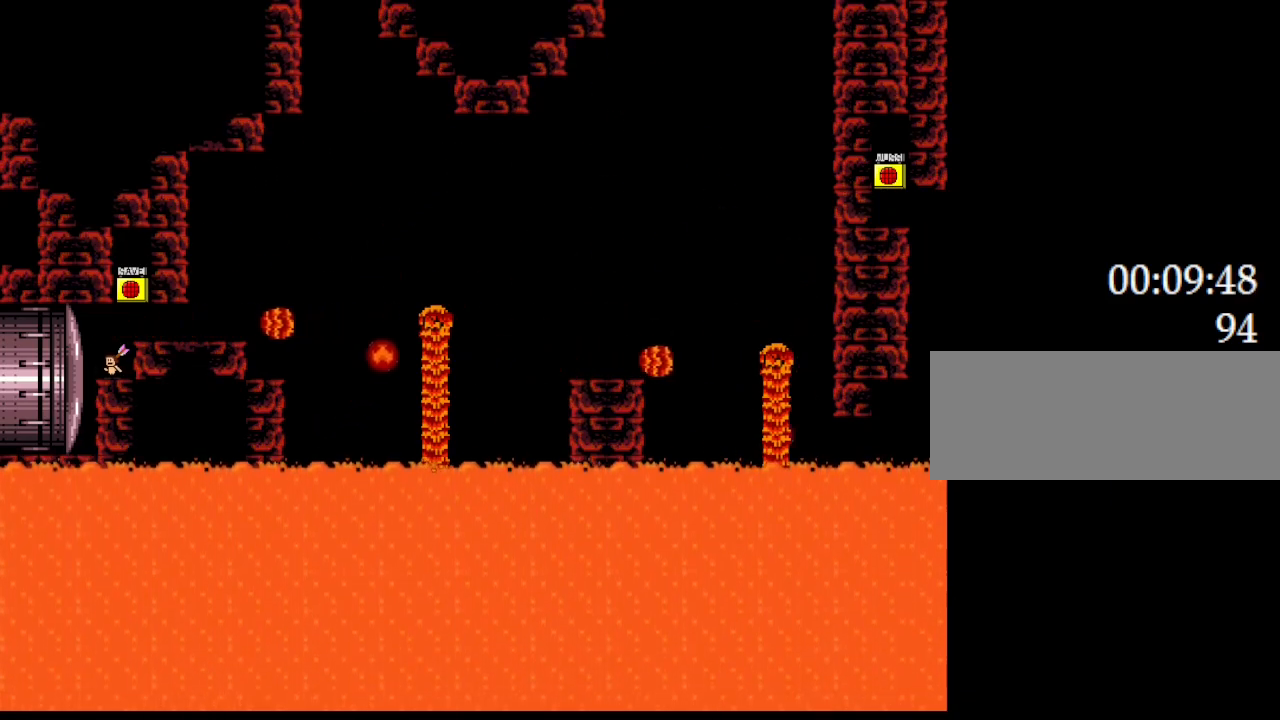
{"keys": [], "events": [[33, "z", "down"], [100, "z", "up"], [150, "z", "down"], [217, "z", "up"], [283, "z", "down"], [350, "z", "up"], [417, "z", "down"], [483, "z", "up"]]}
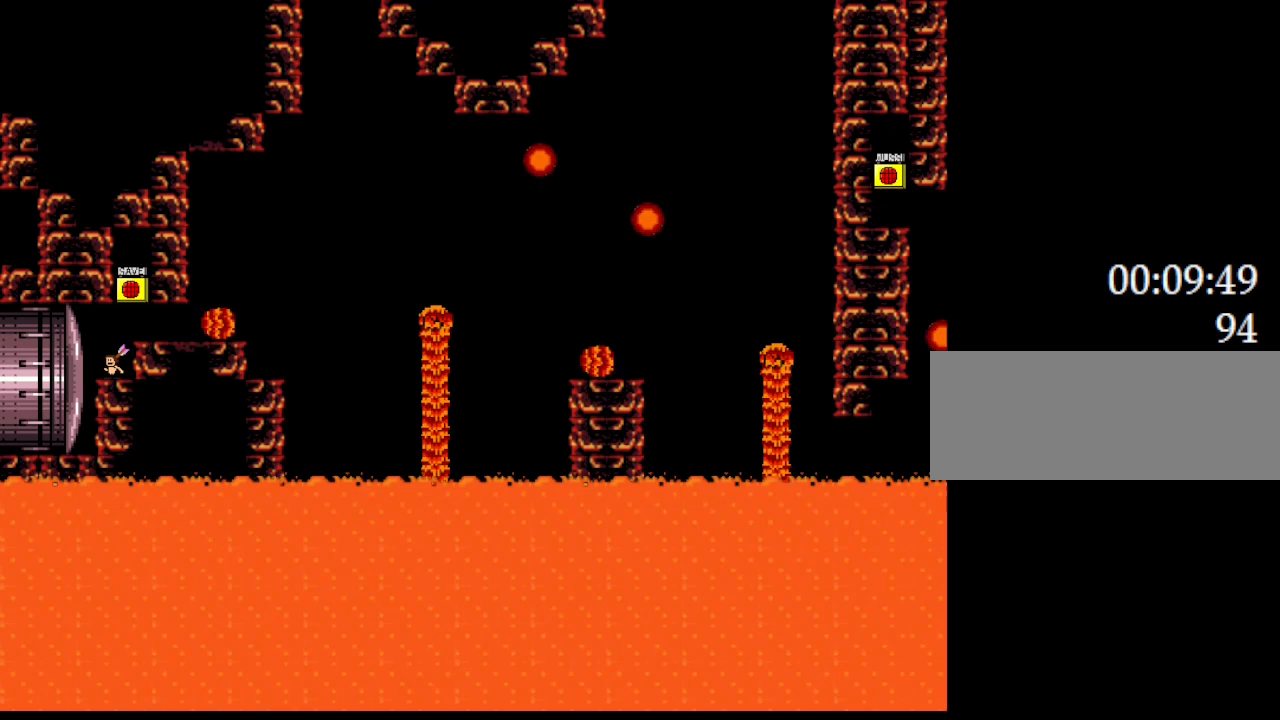
{"keys": ["z"], "events": [[50, "z", "down"], [117, "z", "up"], [200, "z", "down"], [267, "z", "up"], [350, "z", "down"], [400, "z", "up"], [500, "z", "down"]]}
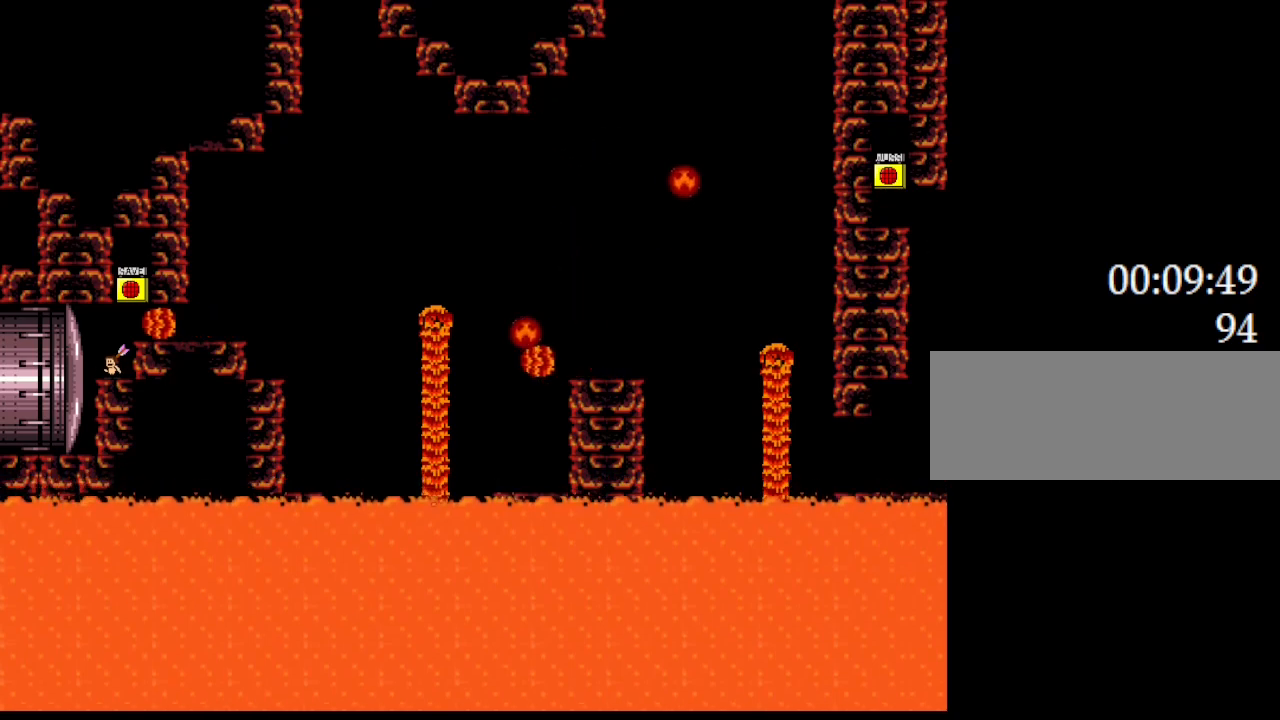
{"keys": ["z"], "events": [[50, "z", "up"], [150, "z", "down"], [200, "z", "up"], [300, "z", "down"], [350, "z", "up"], [467, "z", "down"]]}
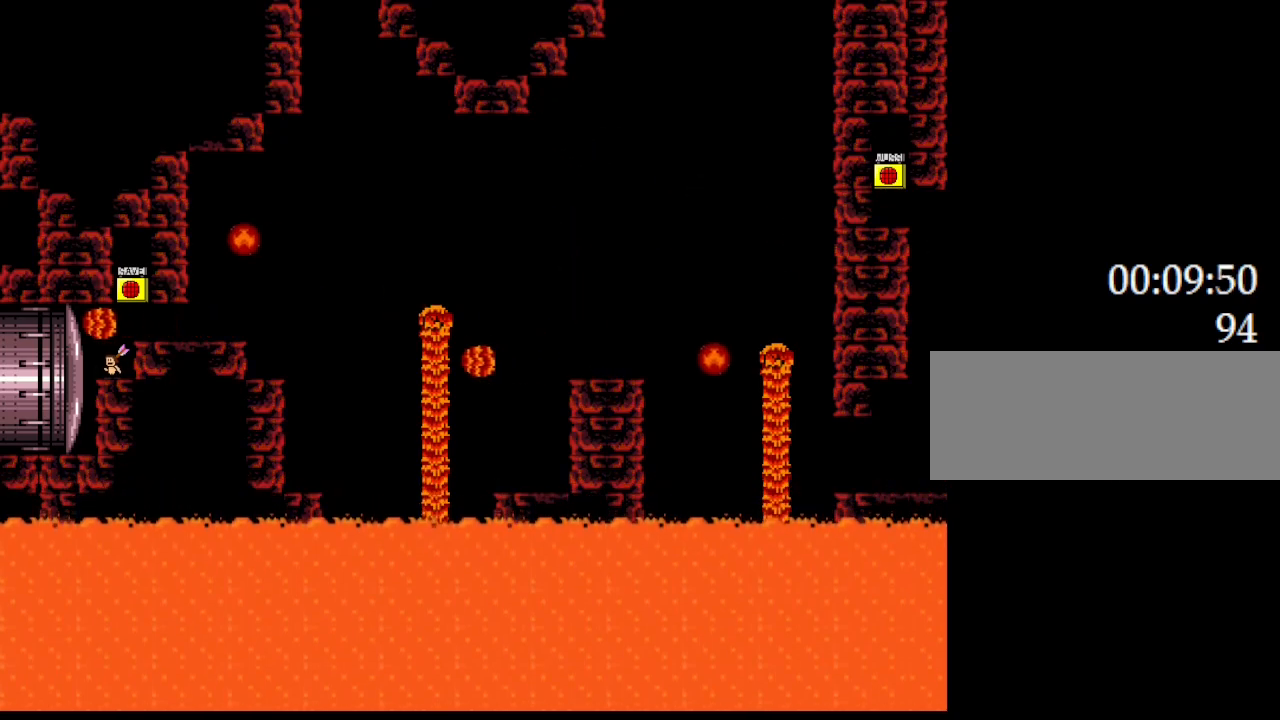
{"keys": ["z"], "events": [[33, "z", "up"], [117, "z", "down"], [200, "z", "up"], [283, "z", "down"], [350, "z", "up"], [450, "z", "down"]]}
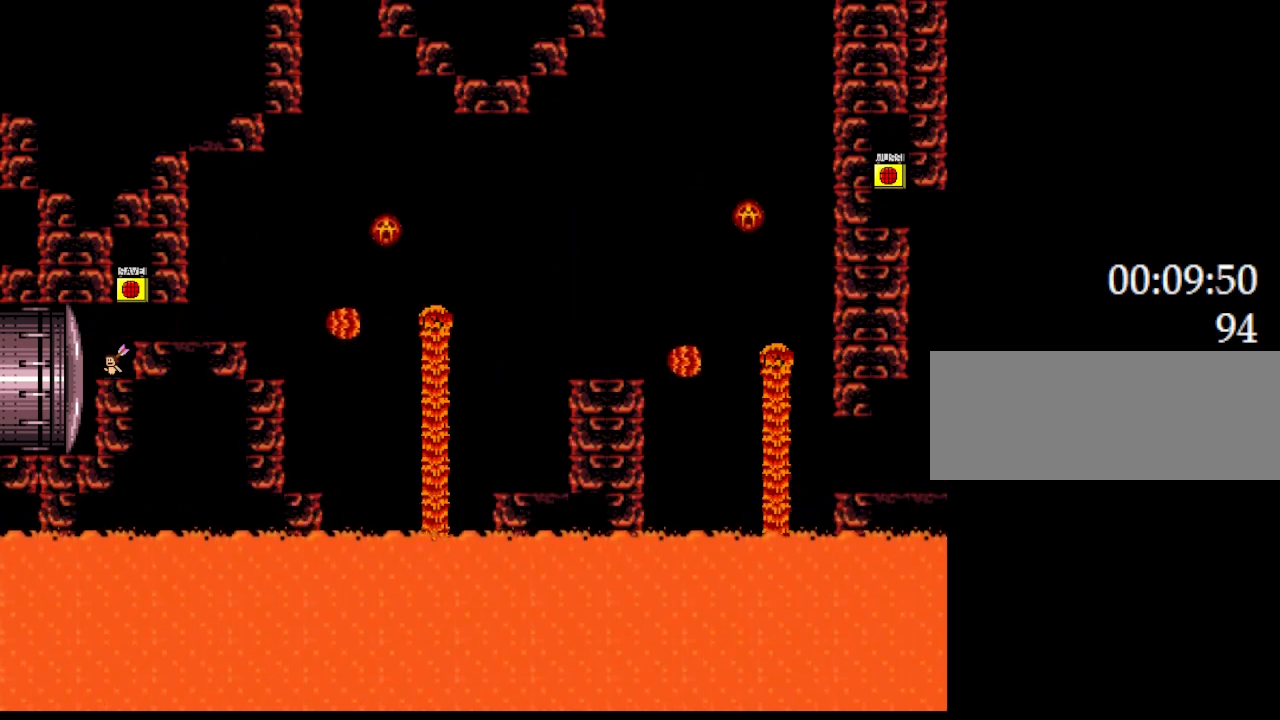
{"keys": ["z"], "events": [[33, "z", "up"], [100, "z", "down"], [183, "z", "up"], [267, "z", "down"], [350, "z", "up"], [433, "z", "down"]]}
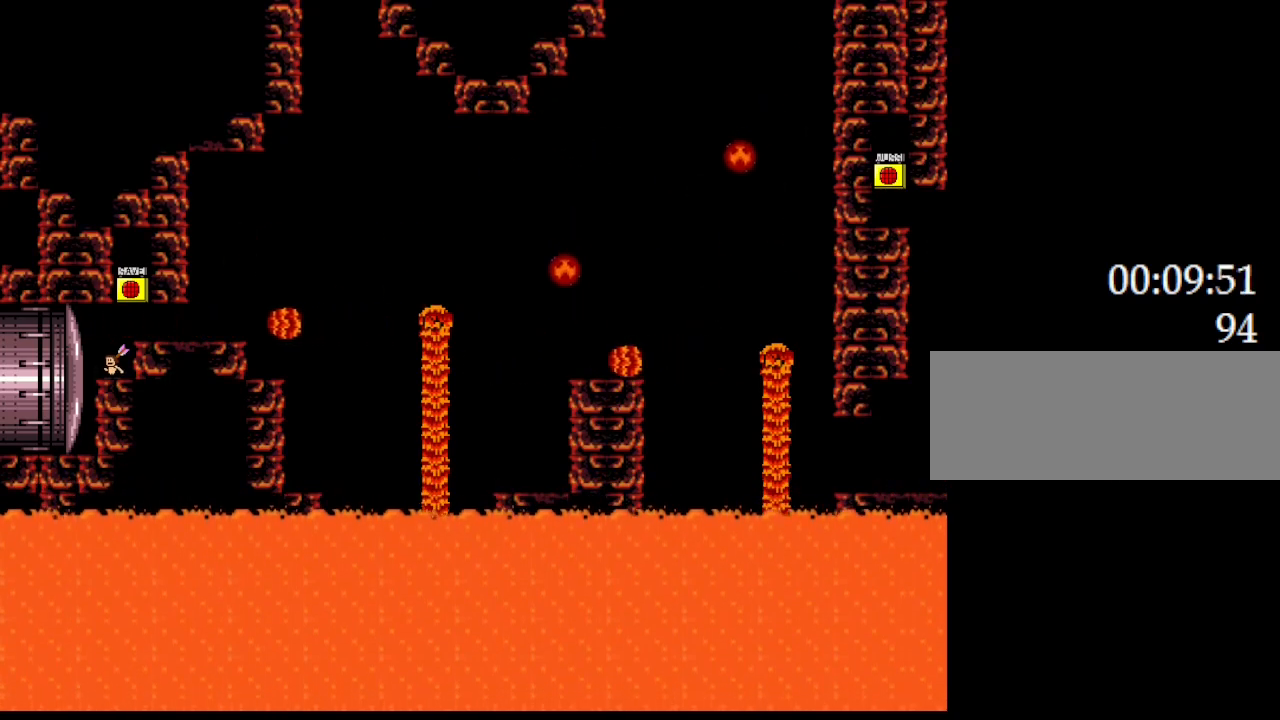
{"keys": ["z"], "events": [[17, "z", "up"], [100, "z", "down"], [183, "z", "up"], [267, "z", "down"], [367, "z", "up"], [417, "z", "down"]]}
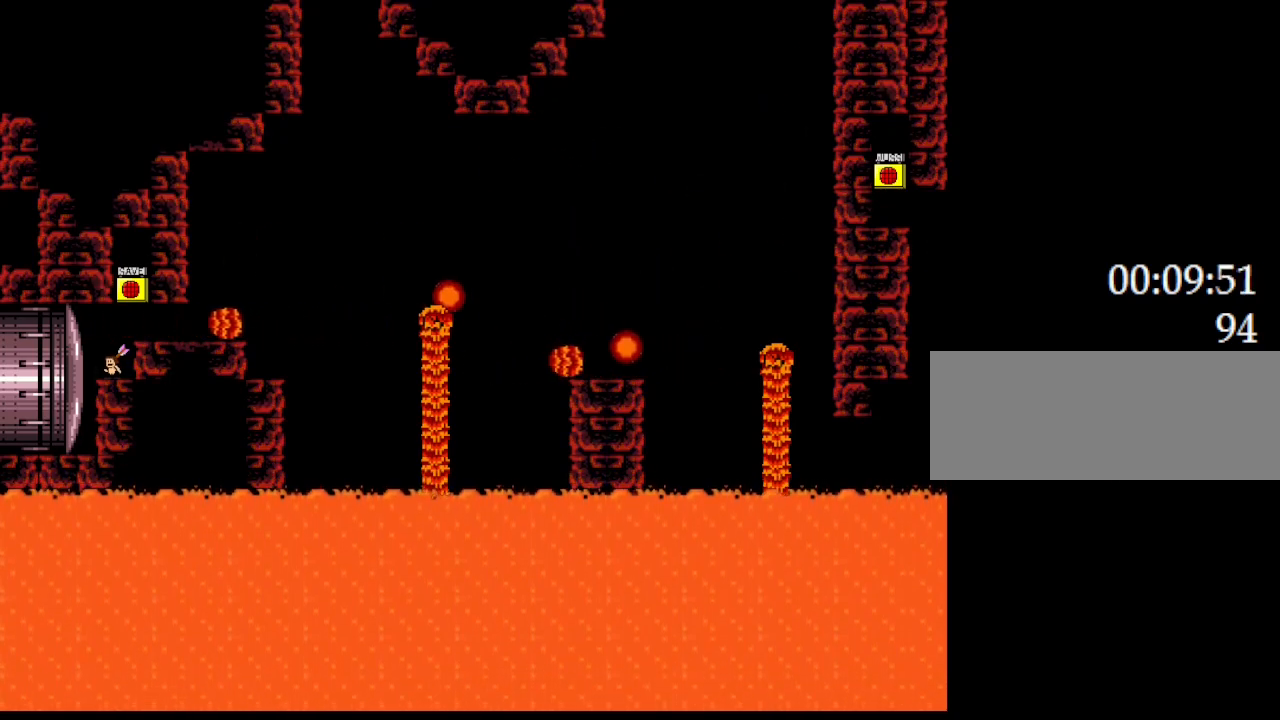
{"keys": [], "events": [[17, "z", "up"], [83, "z", "down"], [183, "z", "up"], [250, "z", "down"], [333, "z", "up"], [433, "z", "down"], [500, "z", "up"]]}
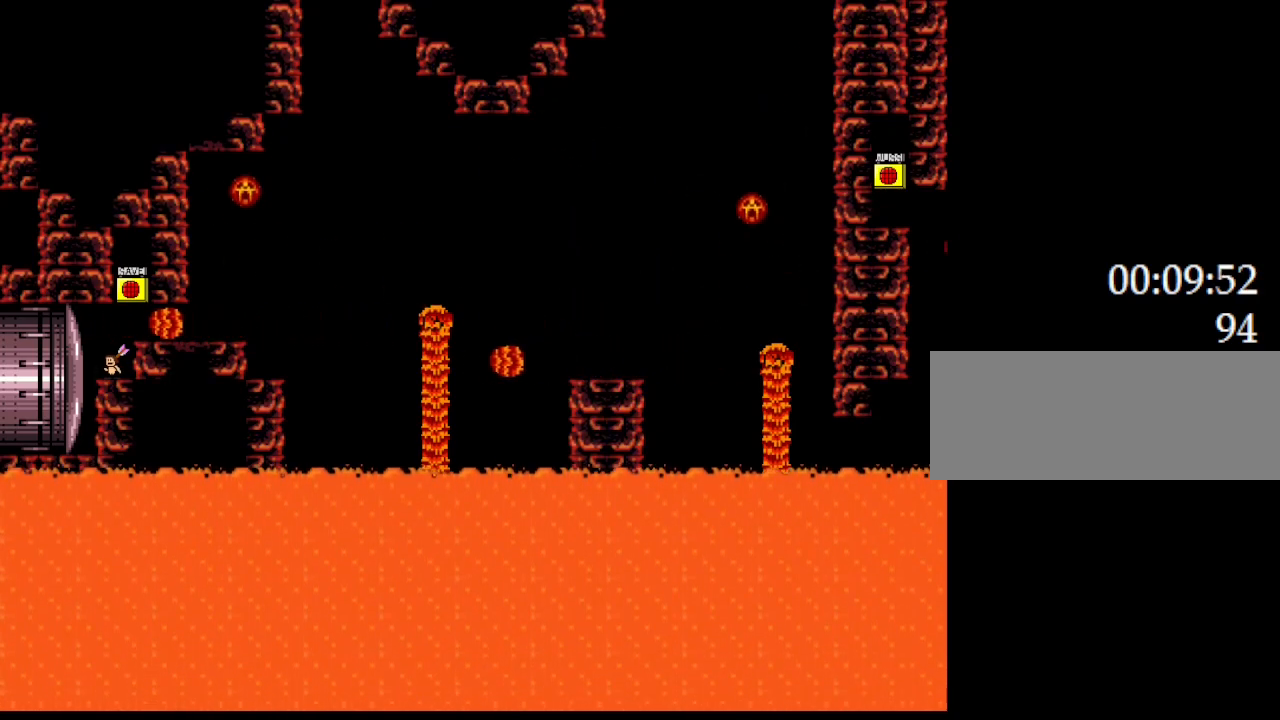
{"keys": ["z"], "events": [[100, "z", "down"], [183, "z", "up"], [283, "z", "down"], [333, "z", "up"], [433, "z", "down"]]}
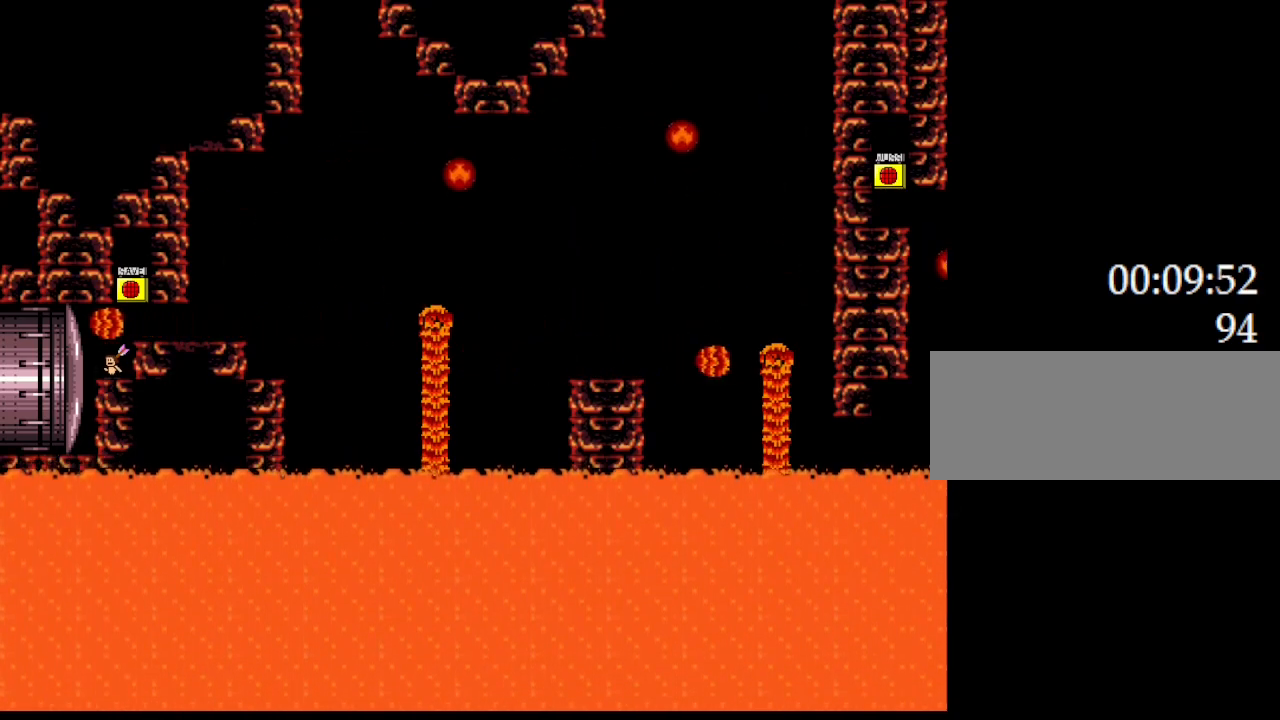
{"keys": [], "events": [[17, "z", "up"], [100, "z", "down"], [167, "z", "up"], [283, "z", "down"], [350, "z", "up"], [433, "z", "down"], [500, "z", "up"]]}
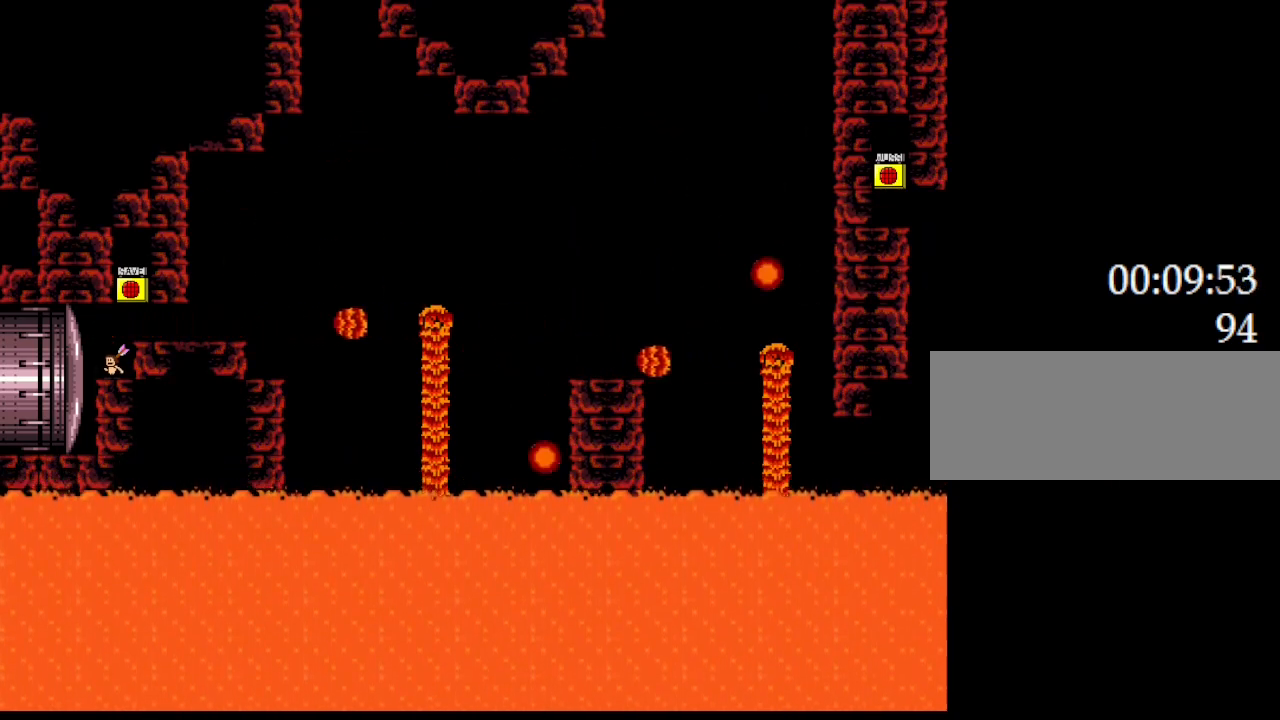
{"keys": ["z"], "events": [[67, "z", "down"], [133, "z", "up"], [183, "z", "down"], [250, "z", "up"], [317, "z", "down"], [383, "z", "up"], [450, "z", "down"]]}
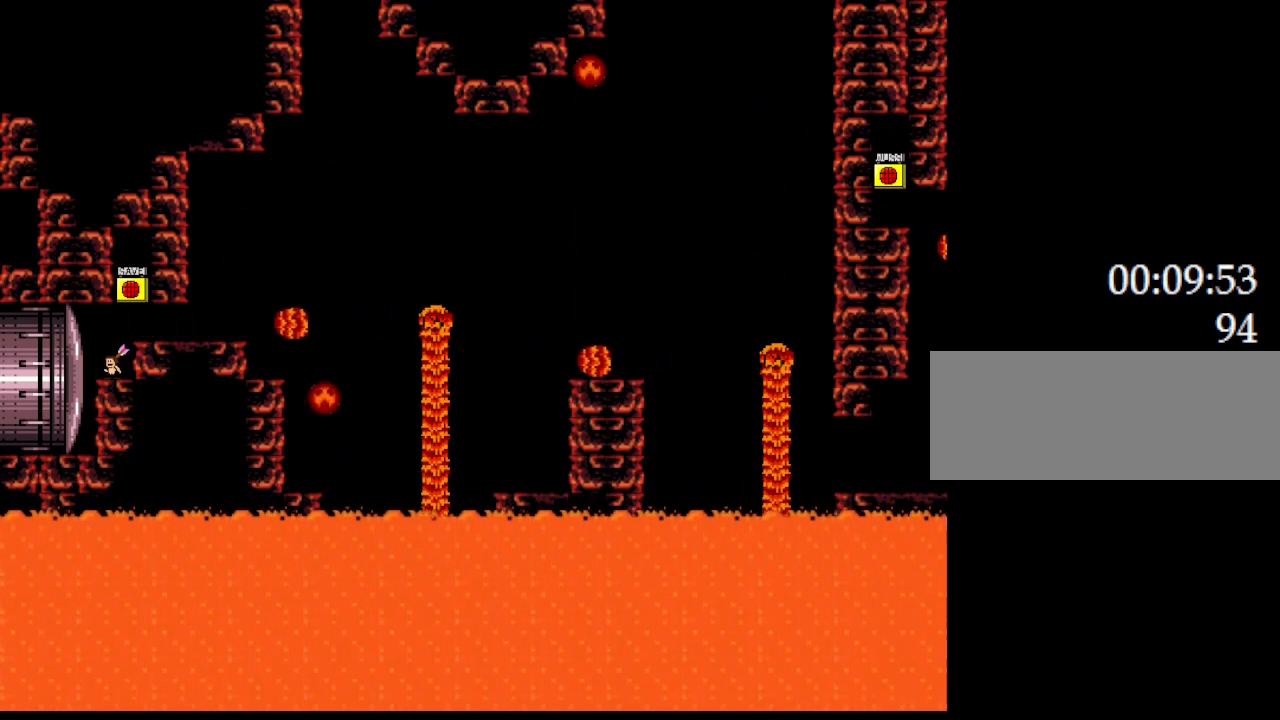
{"keys": [], "events": [[17, "z", "up"], [100, "z", "down"], [150, "z", "up"], [233, "z", "down"], [300, "z", "up"], [383, "z", "down"], [450, "z", "up"]]}
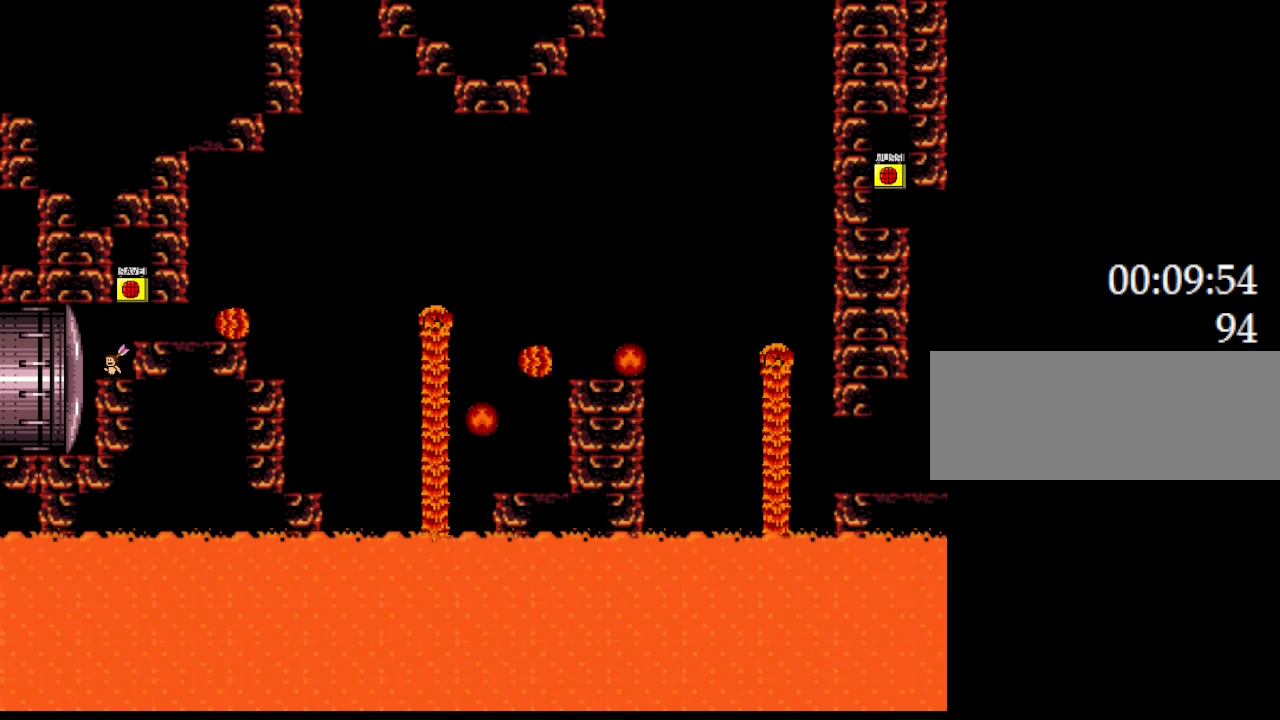
{"keys": [], "events": [[17, "z", "down"], [67, "z", "up"], [150, "z", "down"], [200, "z", "up"], [283, "z", "down"], [350, "z", "up"], [433, "z", "down"], [500, "z", "up"]]}
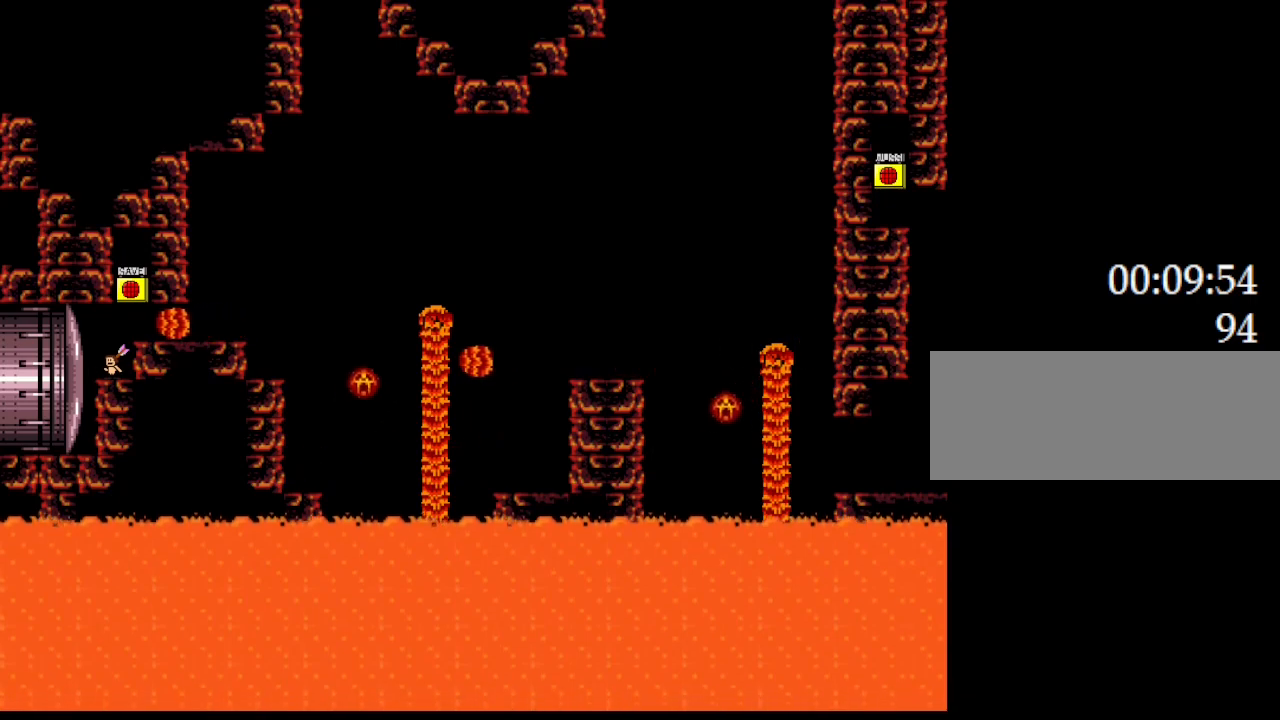
{"keys": ["z"], "events": [[83, "z", "down"], [133, "z", "up"], [217, "z", "down"], [267, "z", "up"], [350, "z", "down"], [417, "z", "up"], [483, "z", "down"]]}
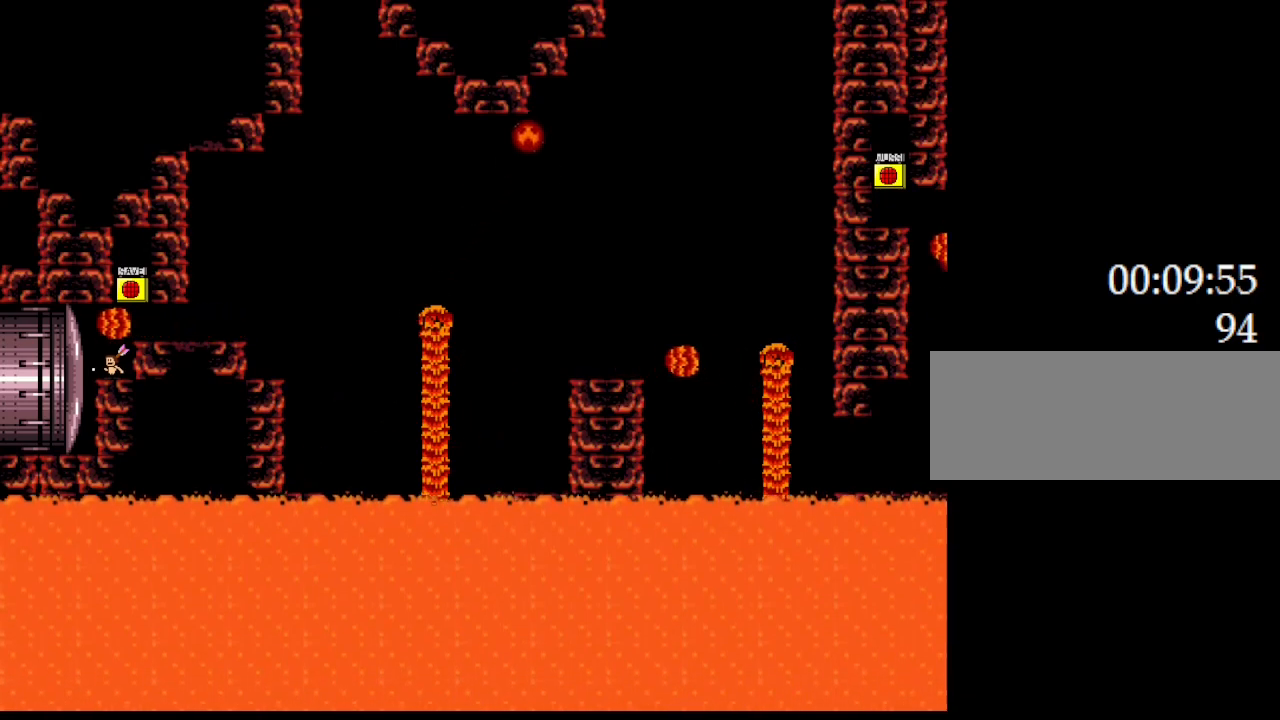
{"keys": [], "events": [[50, "z", "up"], [117, "z", "down"], [183, "z", "up"], [267, "z", "down"], [333, "z", "up"], [417, "z", "down"], [483, "z", "up"]]}